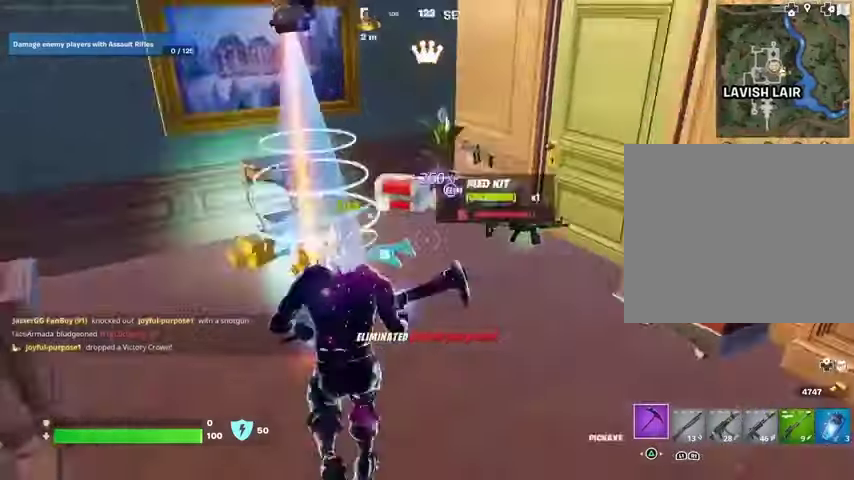
Gameplay with a controller (PlayStation layout); each line is a JSON object with the inputs held at the frame after it. "events" lists button and stick changes between this image and that frame as [ms after this image, input, new state], when the widget could be followed in between. Not read: L1 R1.
{"buttons": [], "left_stick": "up-left", "right_stick": "right", "events": []}
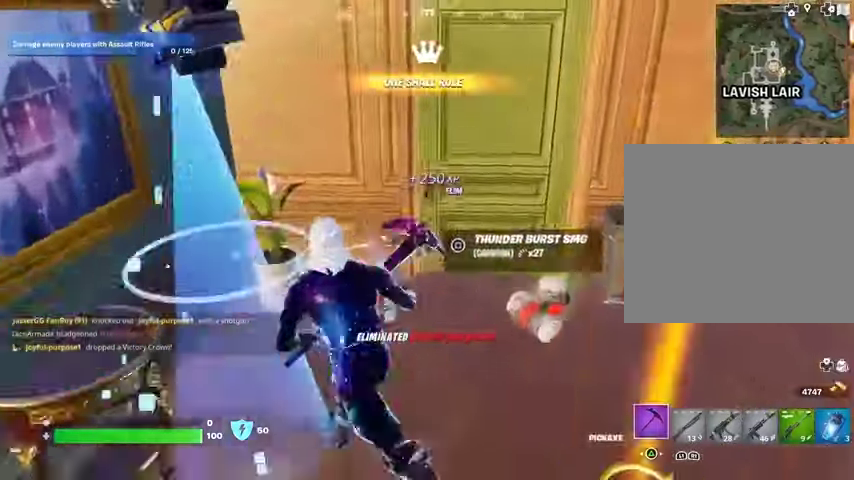
{"buttons": [], "left_stick": "right", "right_stick": "left", "events": [[33, "left_stick", "up"], [300, "left_stick", "up-right"], [333, "right_stick", "center"], [433, "right_stick", "left"], [467, "left_stick", "right"]]}
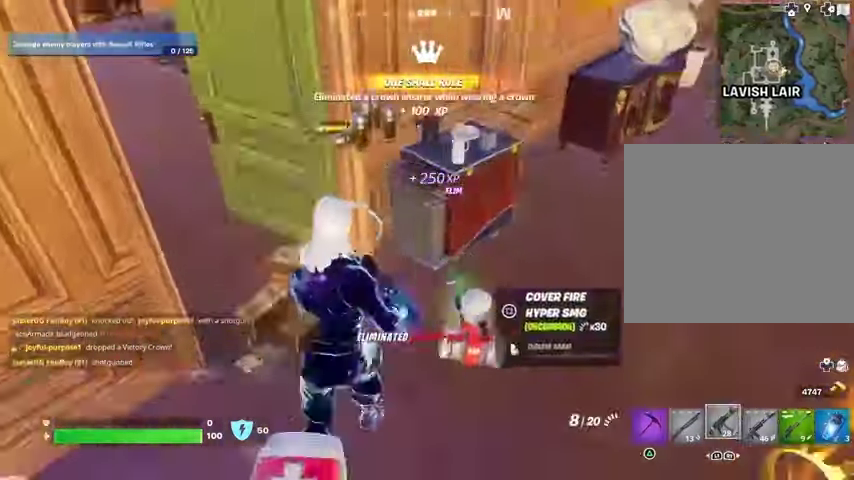
{"buttons": [], "left_stick": "down-left", "right_stick": "center", "events": [[67, "left_stick", "down-right"], [267, "left_stick", "down"], [267, "right_stick", "center"], [333, "SQUARE", "down"], [400, "SQUARE", "up"], [500, "left_stick", "down-left"]]}
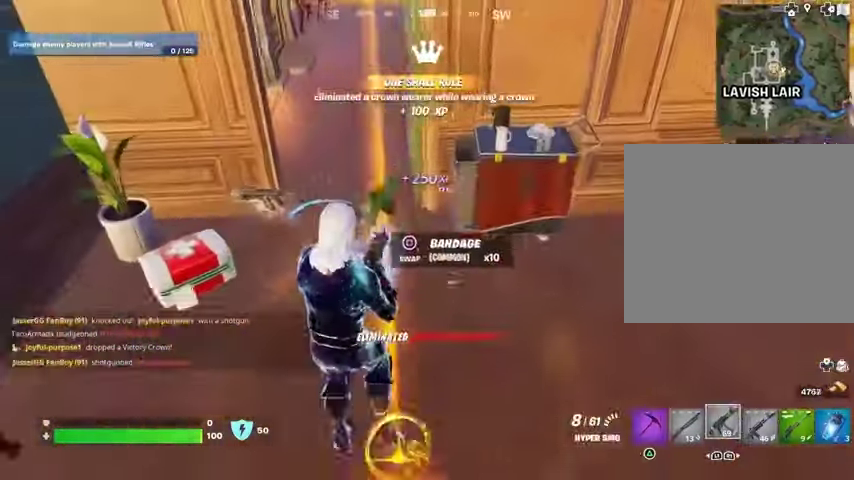
{"buttons": ["L3"], "left_stick": "up-left", "right_stick": "right", "events": [[233, "left_stick", "left"], [400, "left_stick", "up-left"], [400, "right_stick", "right"], [467, "L3", "down"]]}
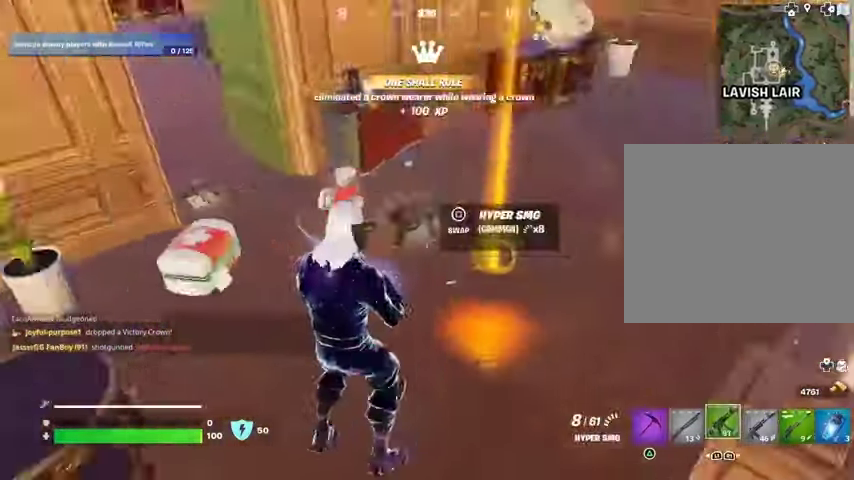
{"buttons": [], "left_stick": "up", "right_stick": "center", "events": [[67, "L3", "up"], [67, "left_stick", "up"], [167, "right_stick", "center"], [300, "right_stick", "up-right"], [400, "right_stick", "left"], [467, "right_stick", "center"]]}
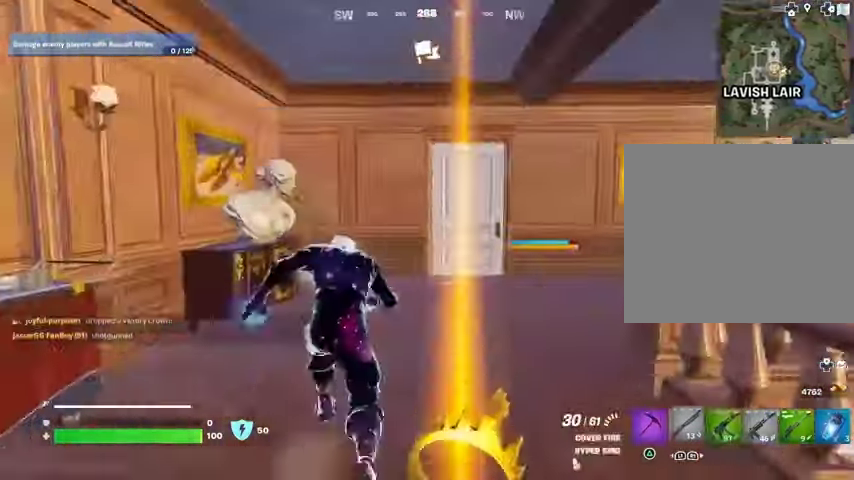
{"buttons": [], "left_stick": "up", "right_stick": "center", "events": [[33, "left_stick", "up-right"], [233, "left_stick", "up"]]}
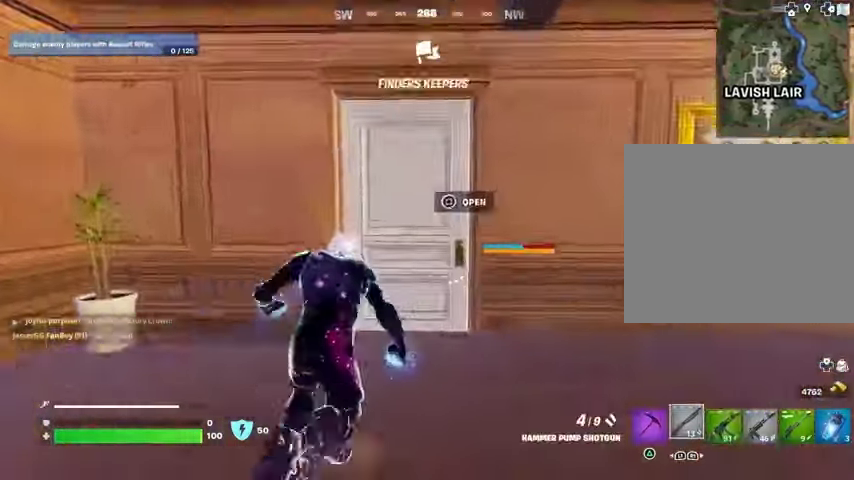
{"buttons": [], "left_stick": "up", "right_stick": "center", "events": []}
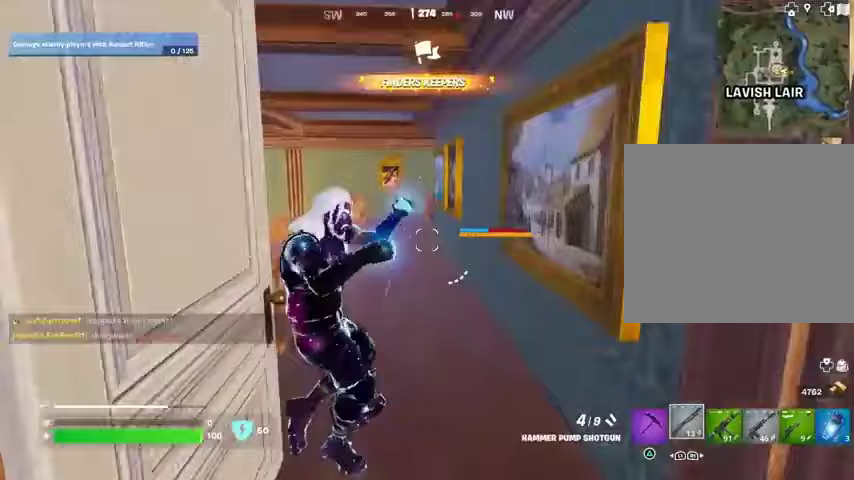
{"buttons": [], "left_stick": "center", "right_stick": "center", "events": [[300, "R3", "down"], [400, "R3", "up"], [400, "left_stick", "center"]]}
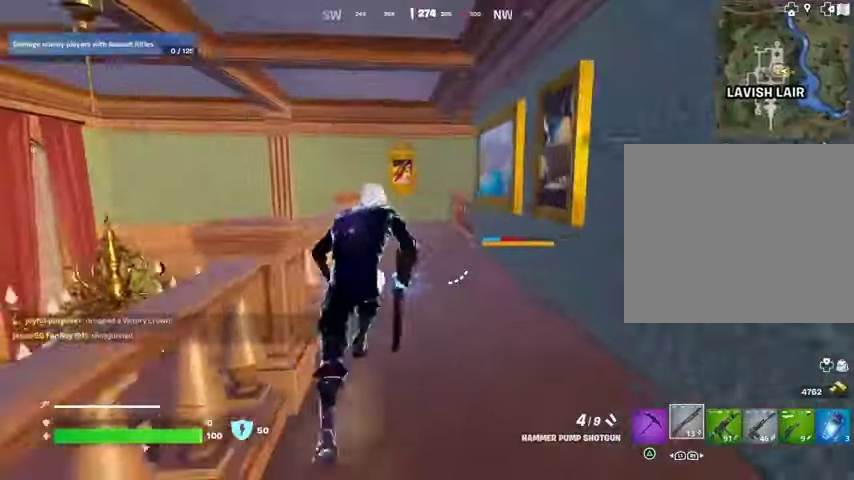
{"buttons": [], "left_stick": "center", "right_stick": "center", "events": [[67, "SQUARE", "down"], [300, "SQUARE", "up"], [400, "CROSS", "down"], [433, "CROSS", "up"]]}
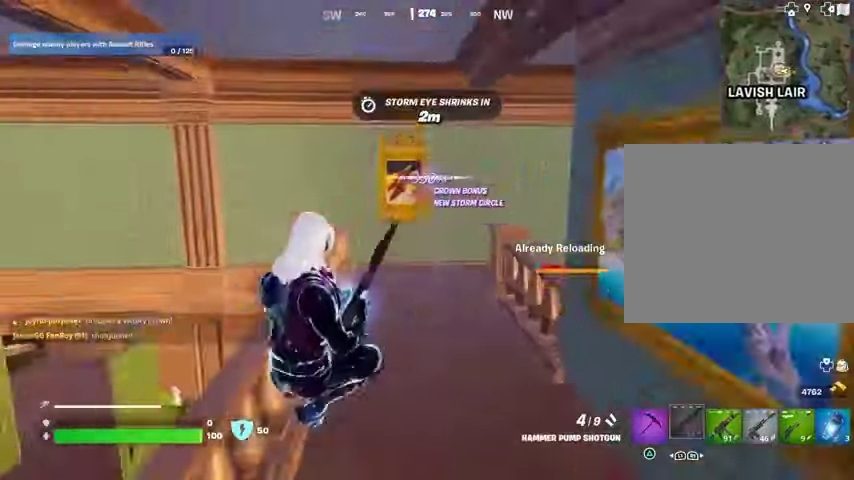
{"buttons": ["CROSS"], "left_stick": "center", "right_stick": "center", "events": [[100, "DPAD_UP", "down"], [200, "DPAD_RIGHT", "down"], [200, "DPAD_UP", "up"], [300, "DPAD_RIGHT", "up"], [367, "DPAD_RIGHT", "down"], [433, "DPAD_RIGHT", "up"], [467, "CROSS", "down"]]}
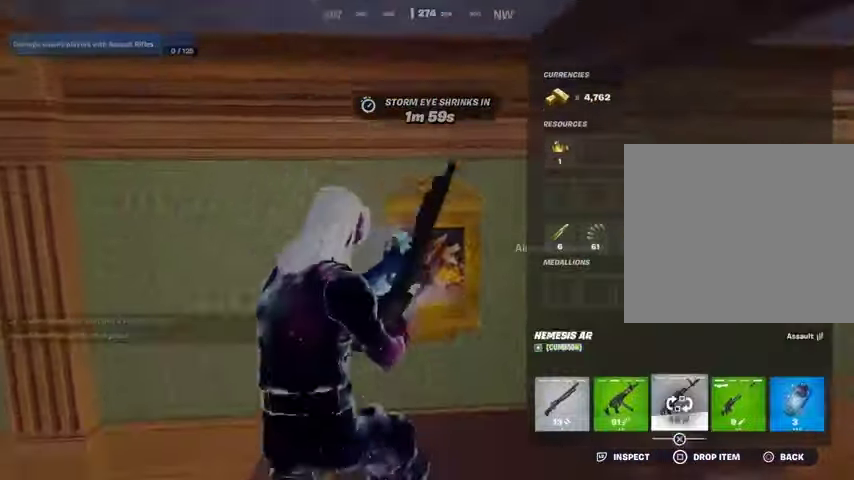
{"buttons": [], "left_stick": "center", "right_stick": "center", "events": [[33, "CROSS", "up"], [67, "DPAD_RIGHT", "down"], [133, "CROSS", "down"], [133, "DPAD_RIGHT", "up"], [233, "CROSS", "up"], [233, "DPAD_LEFT", "down"], [333, "CROSS", "down"], [333, "DPAD_LEFT", "up"], [433, "CROSS", "up"], [433, "DPAD_RIGHT", "down"], [467, "DPAD_RIGHT", "up"]]}
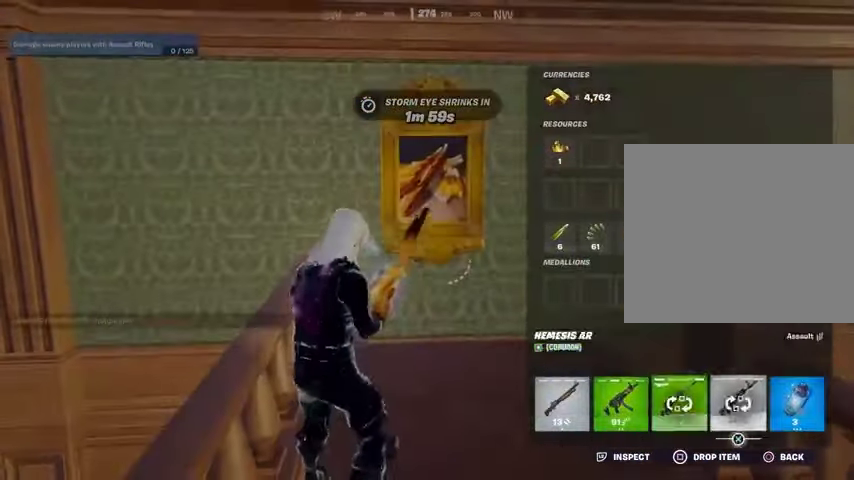
{"buttons": [], "left_stick": "up-left", "right_stick": "right", "events": [[67, "DPAD_RIGHT", "down"], [100, "CROSS", "down"], [100, "DPAD_RIGHT", "up"], [167, "CROSS", "up"], [200, "CIRCLE", "down"], [267, "CIRCLE", "up"], [267, "left_stick", "up"], [400, "right_stick", "right"], [500, "left_stick", "up-left"]]}
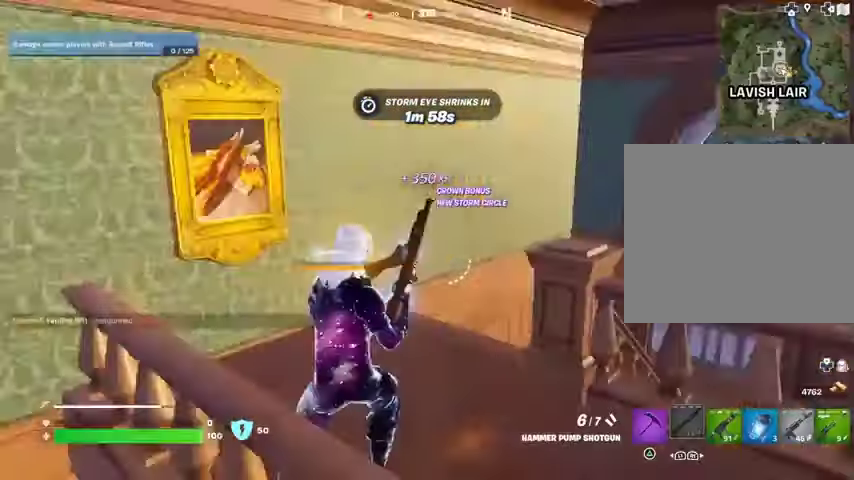
{"buttons": [], "left_stick": "up", "right_stick": "center", "events": [[100, "right_stick", "center"], [233, "left_stick", "up"], [333, "right_stick", "down-right"], [433, "right_stick", "center"]]}
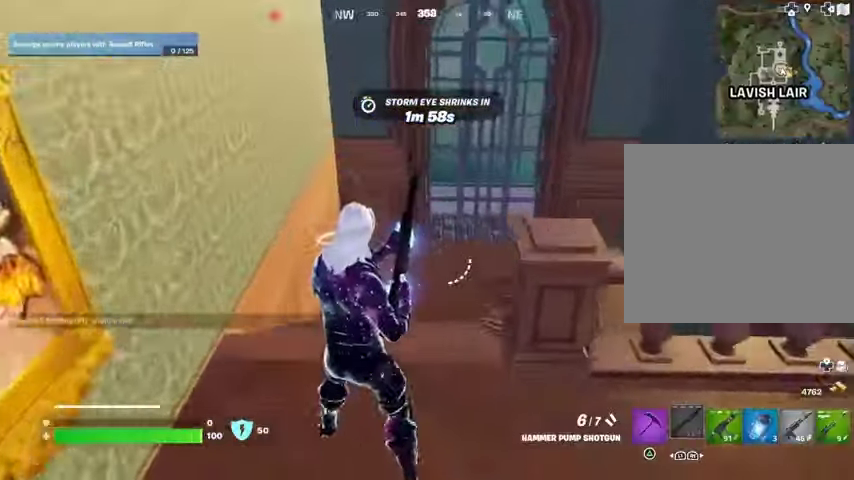
{"buttons": [], "left_stick": "up", "right_stick": "center", "events": [[167, "TRIANGLE", "down"], [233, "TRIANGLE", "up"], [333, "right_stick", "right"], [400, "L3", "down"], [433, "right_stick", "center"], [500, "L3", "up"]]}
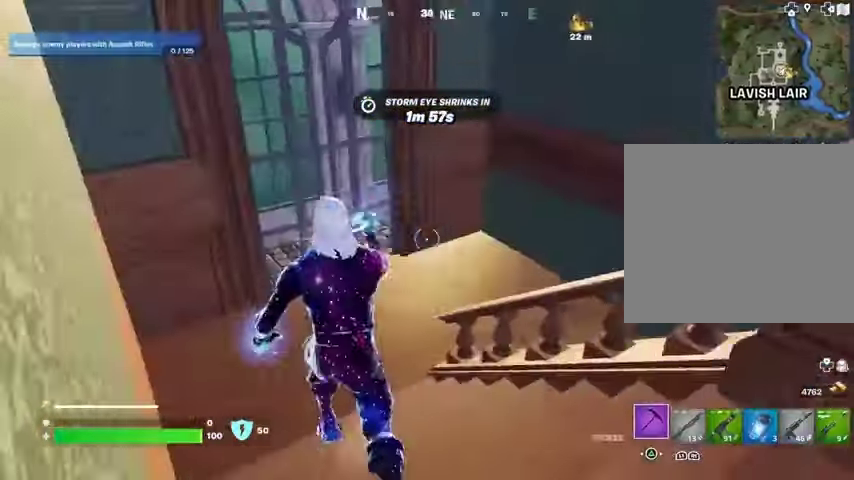
{"buttons": [], "left_stick": "up", "right_stick": "center", "events": [[67, "right_stick", "right"], [500, "right_stick", "center"]]}
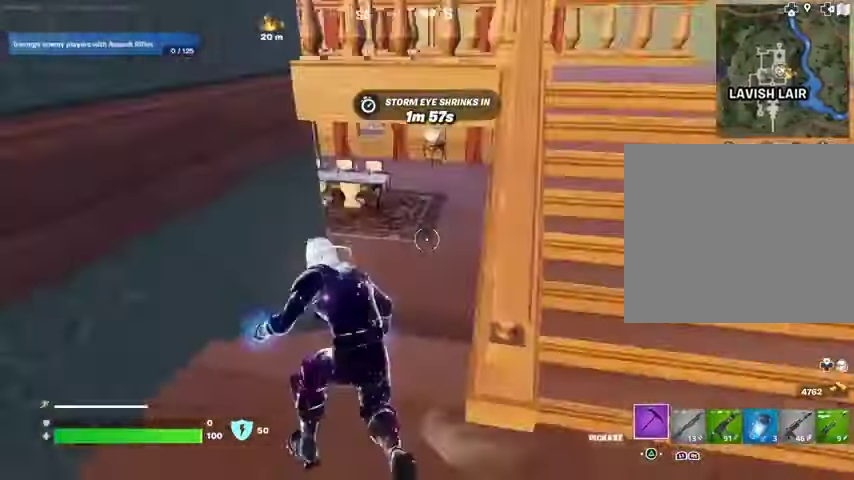
{"buttons": [], "left_stick": "up-right", "right_stick": "left", "events": [[267, "right_stick", "up"], [333, "right_stick", "left"], [367, "left_stick", "up-right"]]}
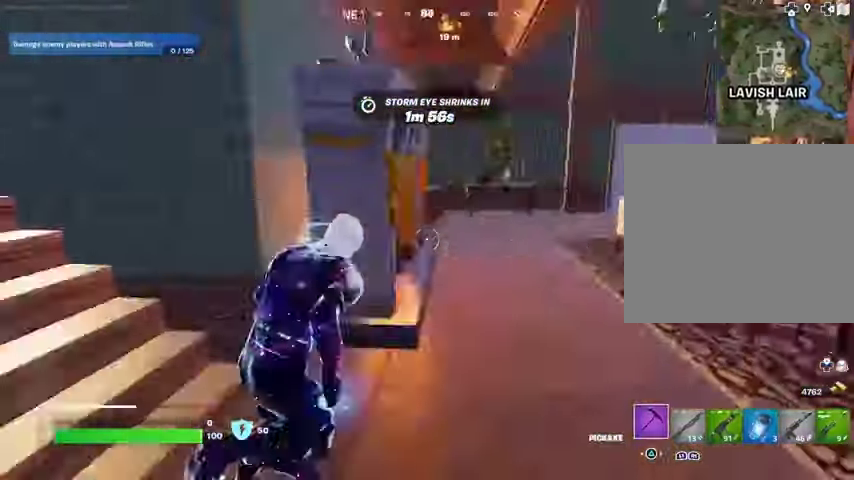
{"buttons": [], "left_stick": "up-right", "right_stick": "center", "events": [[100, "right_stick", "center"], [400, "right_stick", "right"], [500, "right_stick", "center"]]}
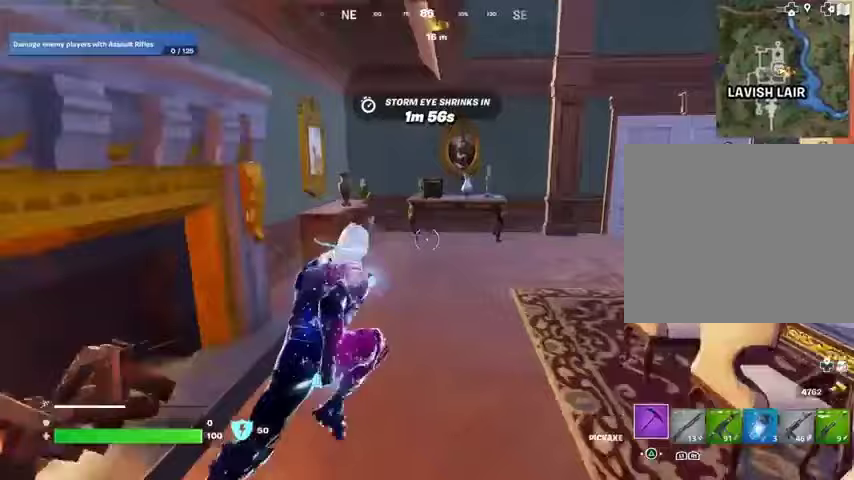
{"buttons": [], "left_stick": "up", "right_stick": "right", "events": [[167, "right_stick", "right"], [267, "left_stick", "up"], [267, "right_stick", "center"], [400, "right_stick", "right"]]}
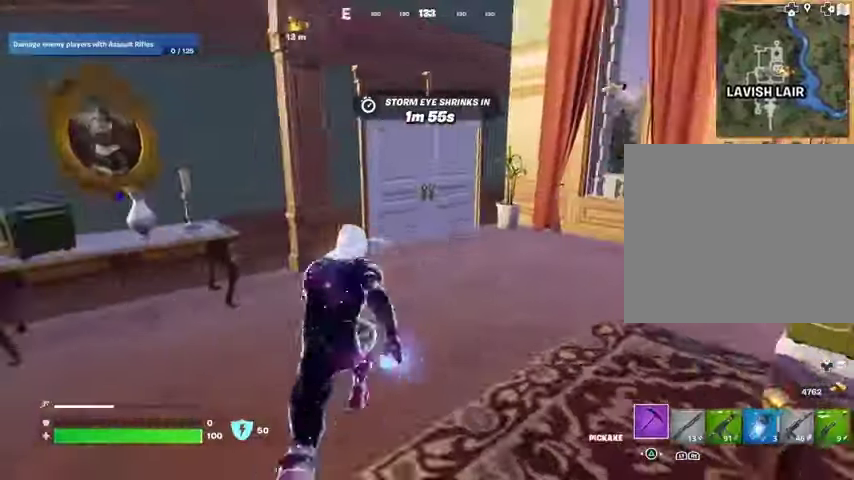
{"buttons": [], "left_stick": "up", "right_stick": "right", "events": [[33, "right_stick", "center"], [400, "right_stick", "right"]]}
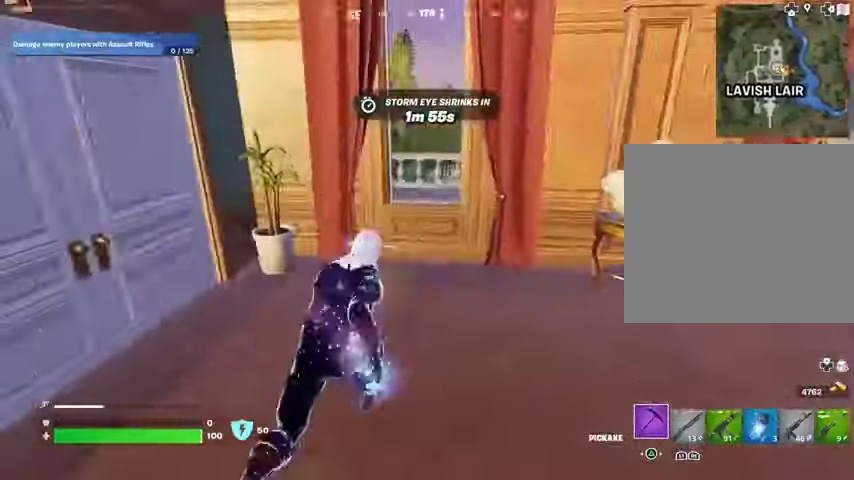
{"buttons": [], "left_stick": "up", "right_stick": "center", "events": [[33, "right_stick", "center"], [433, "CROSS", "down"], [500, "CROSS", "up"]]}
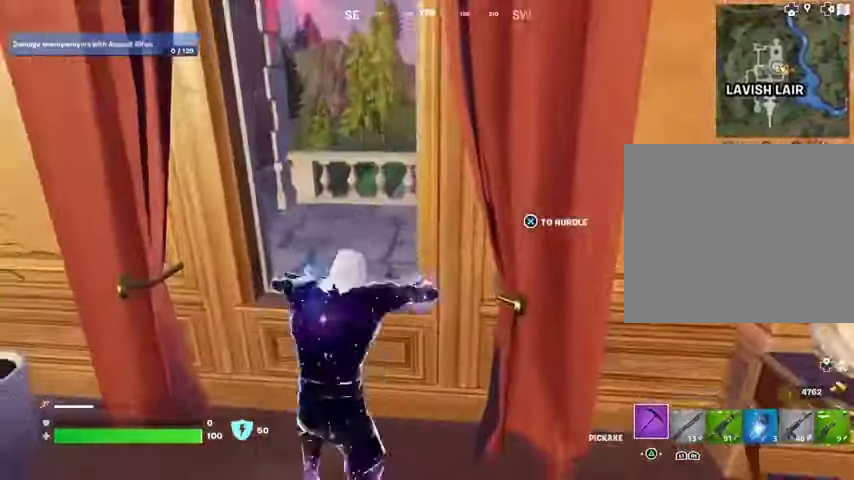
{"buttons": [], "left_stick": "up", "right_stick": "up-right", "events": [[100, "right_stick", "right"], [367, "right_stick", "center"], [500, "right_stick", "up-right"]]}
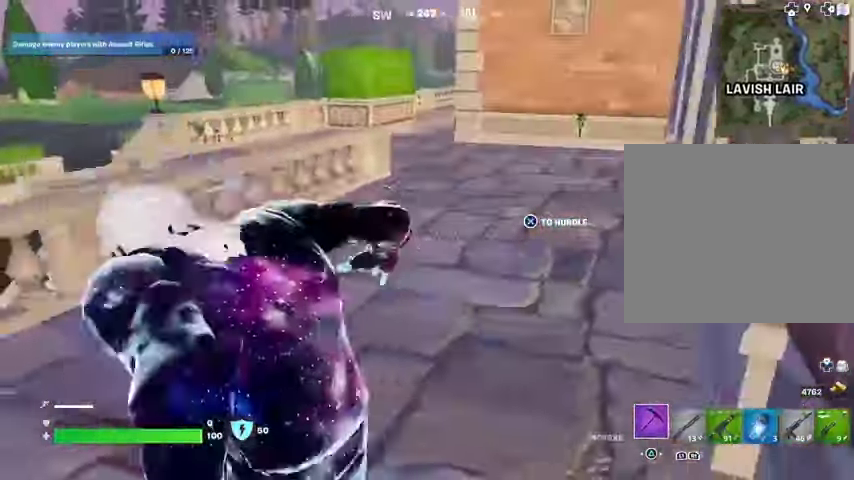
{"buttons": [], "left_stick": "up", "right_stick": "center", "events": [[100, "right_stick", "center"], [233, "right_stick", "right"], [367, "right_stick", "center"]]}
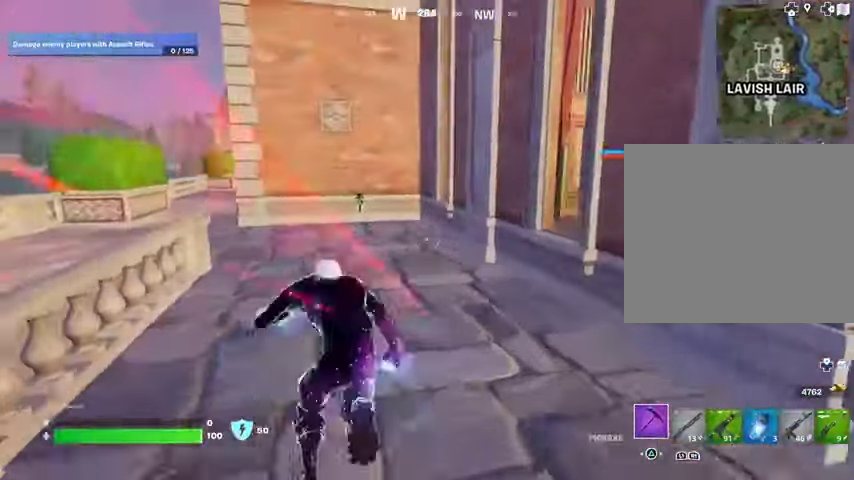
{"buttons": [], "left_stick": "up", "right_stick": "center", "events": []}
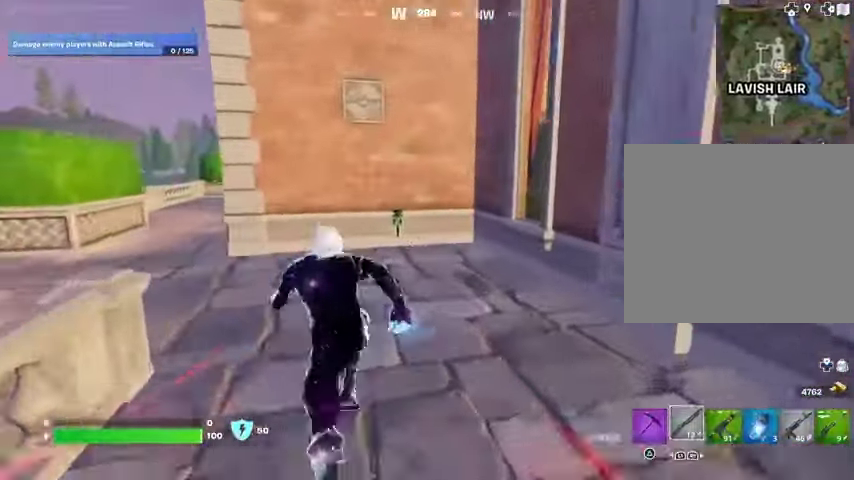
{"buttons": [], "left_stick": "up-left", "right_stick": "left", "events": [[200, "left_stick", "up-right"], [300, "left_stick", "up"], [400, "SQUARE", "down"], [433, "left_stick", "up-left"], [467, "SQUARE", "up"], [467, "right_stick", "left"]]}
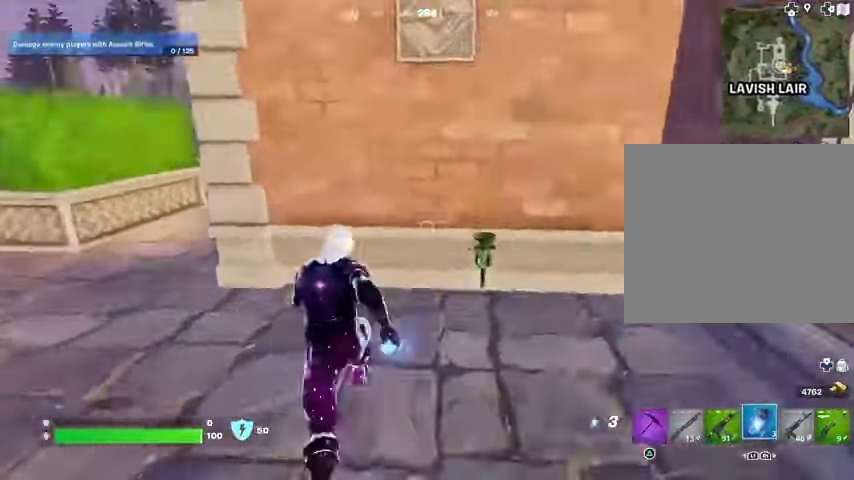
{"buttons": [], "left_stick": "up", "right_stick": "center", "events": [[167, "left_stick", "up"], [167, "right_stick", "center"], [333, "right_stick", "right"], [500, "right_stick", "center"]]}
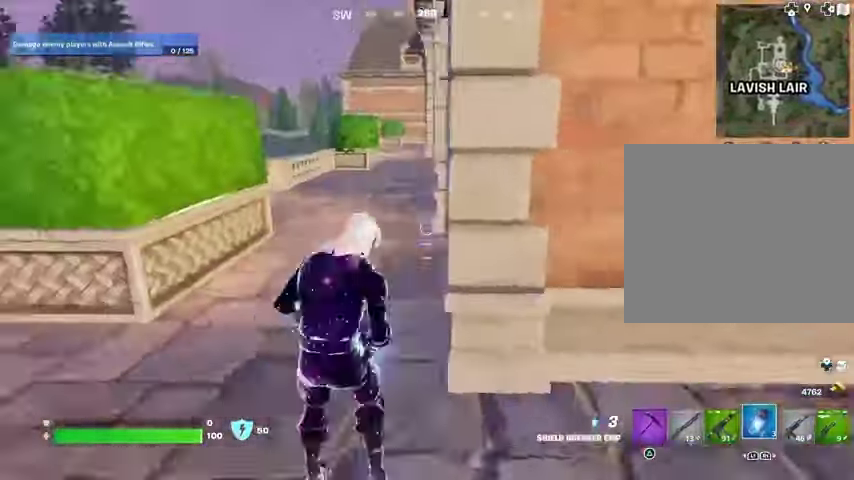
{"buttons": [], "left_stick": "up", "right_stick": "right", "events": [[267, "right_stick", "up-right"], [333, "right_stick", "center"], [400, "right_stick", "right"]]}
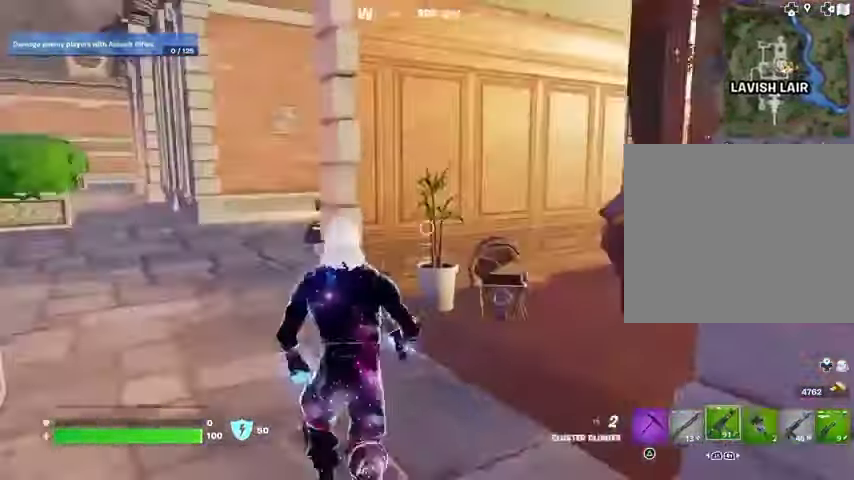
{"buttons": [], "left_stick": "up", "right_stick": "center", "events": [[33, "left_stick", "up-left"], [200, "left_stick", "up"], [233, "right_stick", "center"]]}
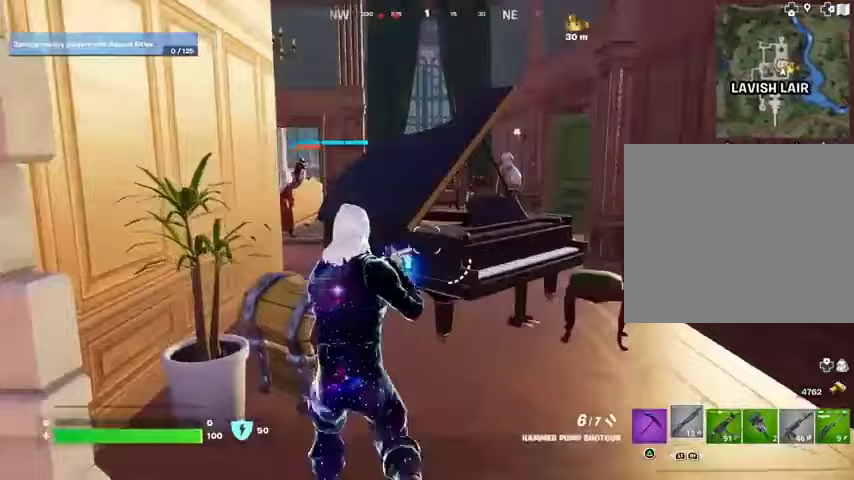
{"buttons": [], "left_stick": "up-left", "right_stick": "center", "events": [[33, "left_stick", "up-right"], [167, "CROSS", "down"], [200, "left_stick", "up-left"], [233, "CROSS", "up"], [233, "right_stick", "left"], [333, "right_stick", "center"]]}